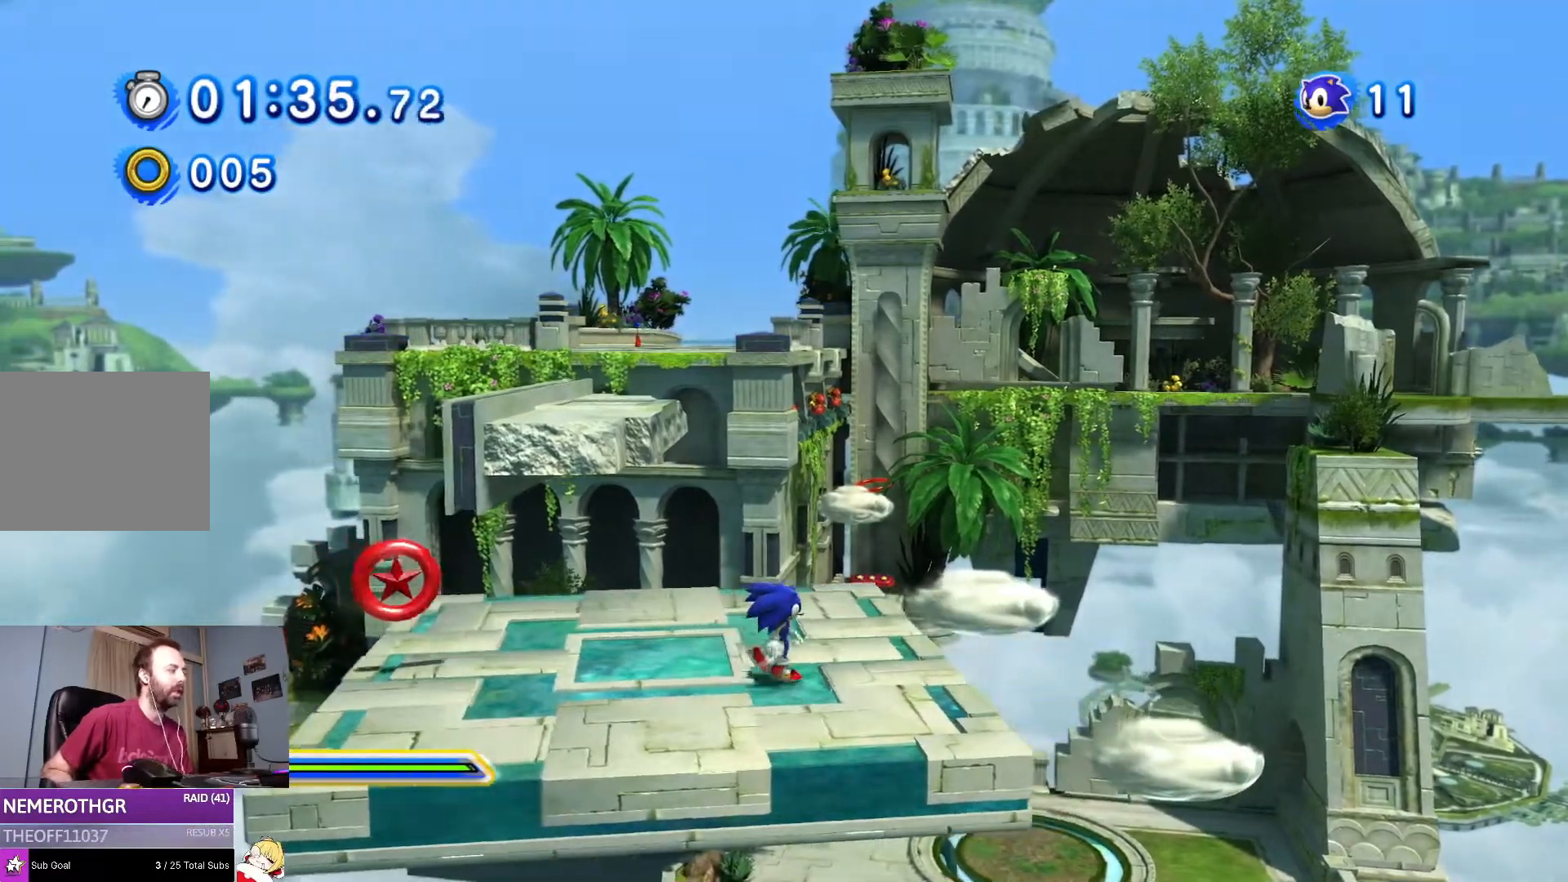
Gameplay with a controller (PlayStation layout); each line is a JSON object with the inputs held at the frame after it. "events" lists button and stick changes between this image and that frame as [ms after this image, input, new state], when the widget could be followed in between. Not read: L2 L3 R2 R3.
{"buttons": [], "left_stick": "down-left", "right_stick": "center", "events": [[250, "DPAD_RIGHT", "down"], [434, "DPAD_RIGHT", "up"]]}
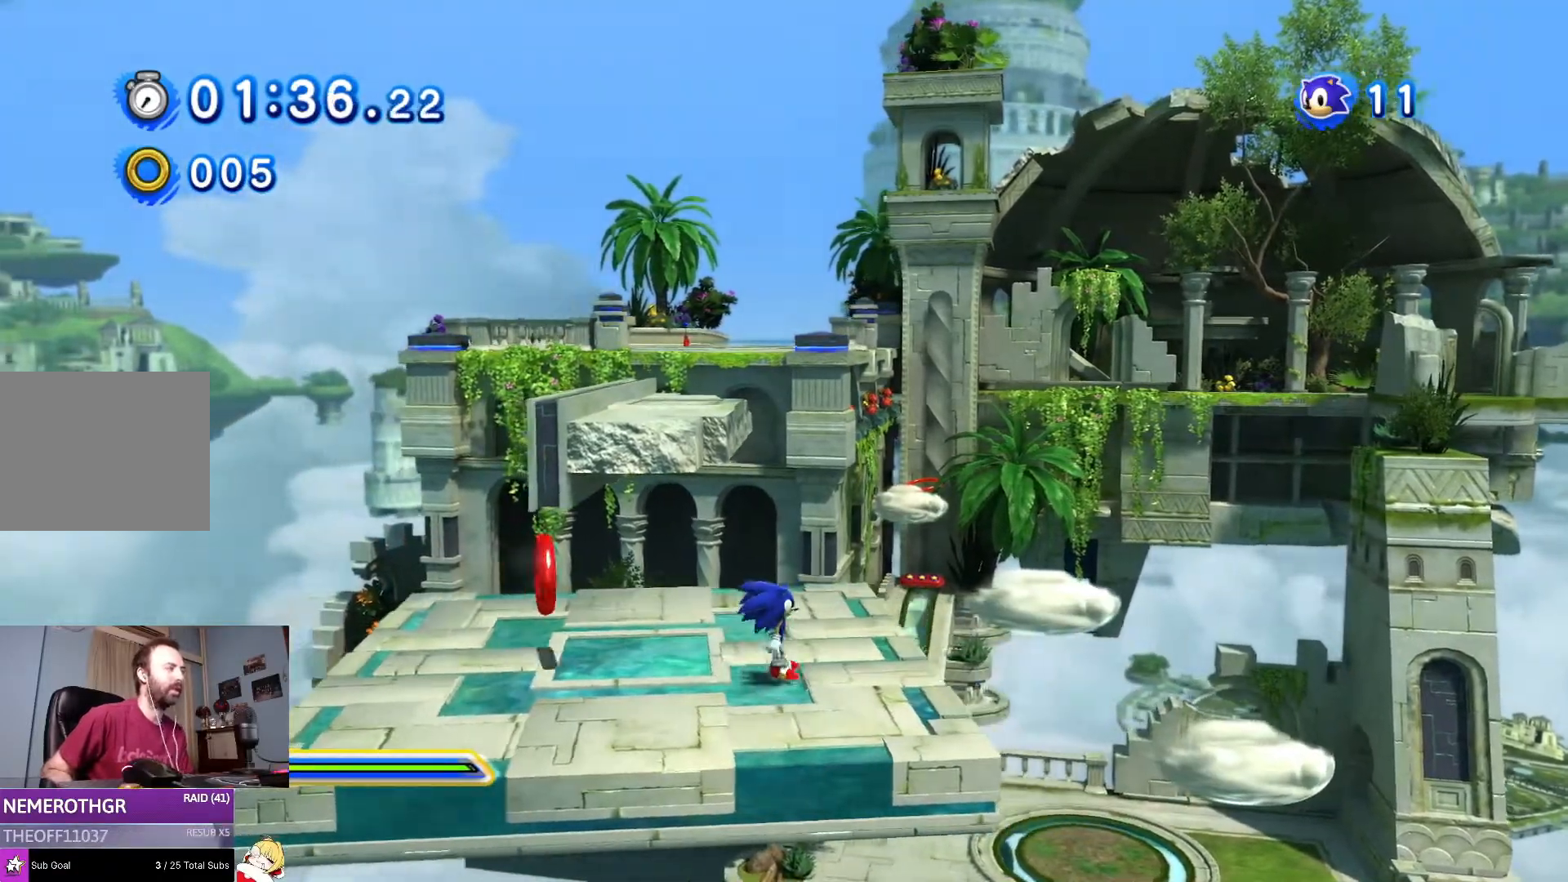
{"buttons": [], "left_stick": "center", "right_stick": "center", "events": [[150, "DPAD_UP", "down"], [317, "DPAD_UP", "up"], [401, "left_stick", "center"]]}
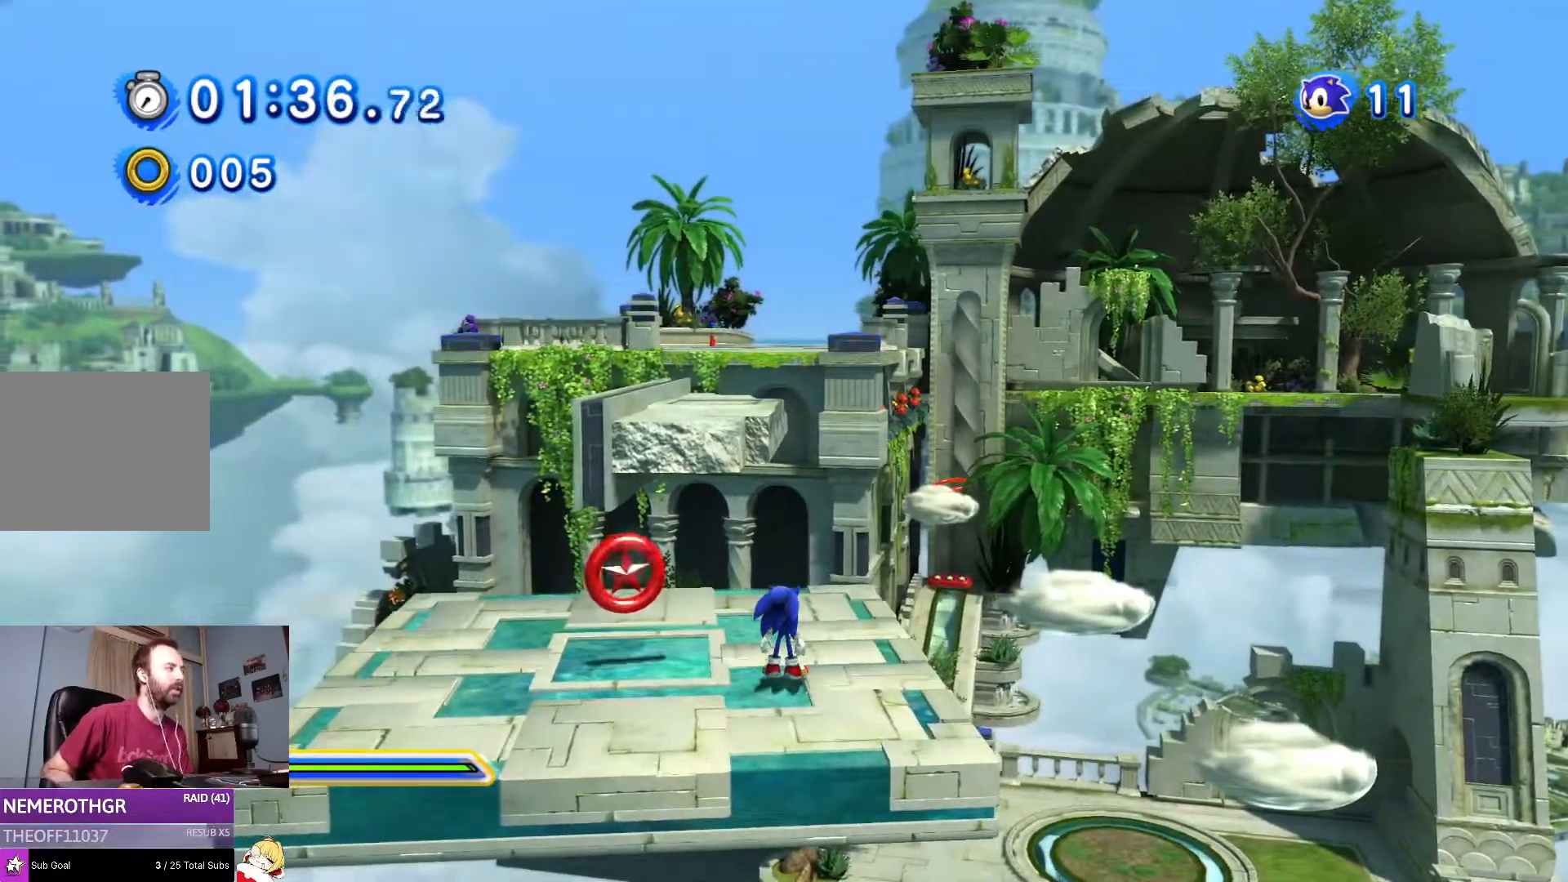
{"buttons": ["DPAD_UP"], "left_stick": "center", "right_stick": "center", "events": [[200, "DPAD_UP", "down"]]}
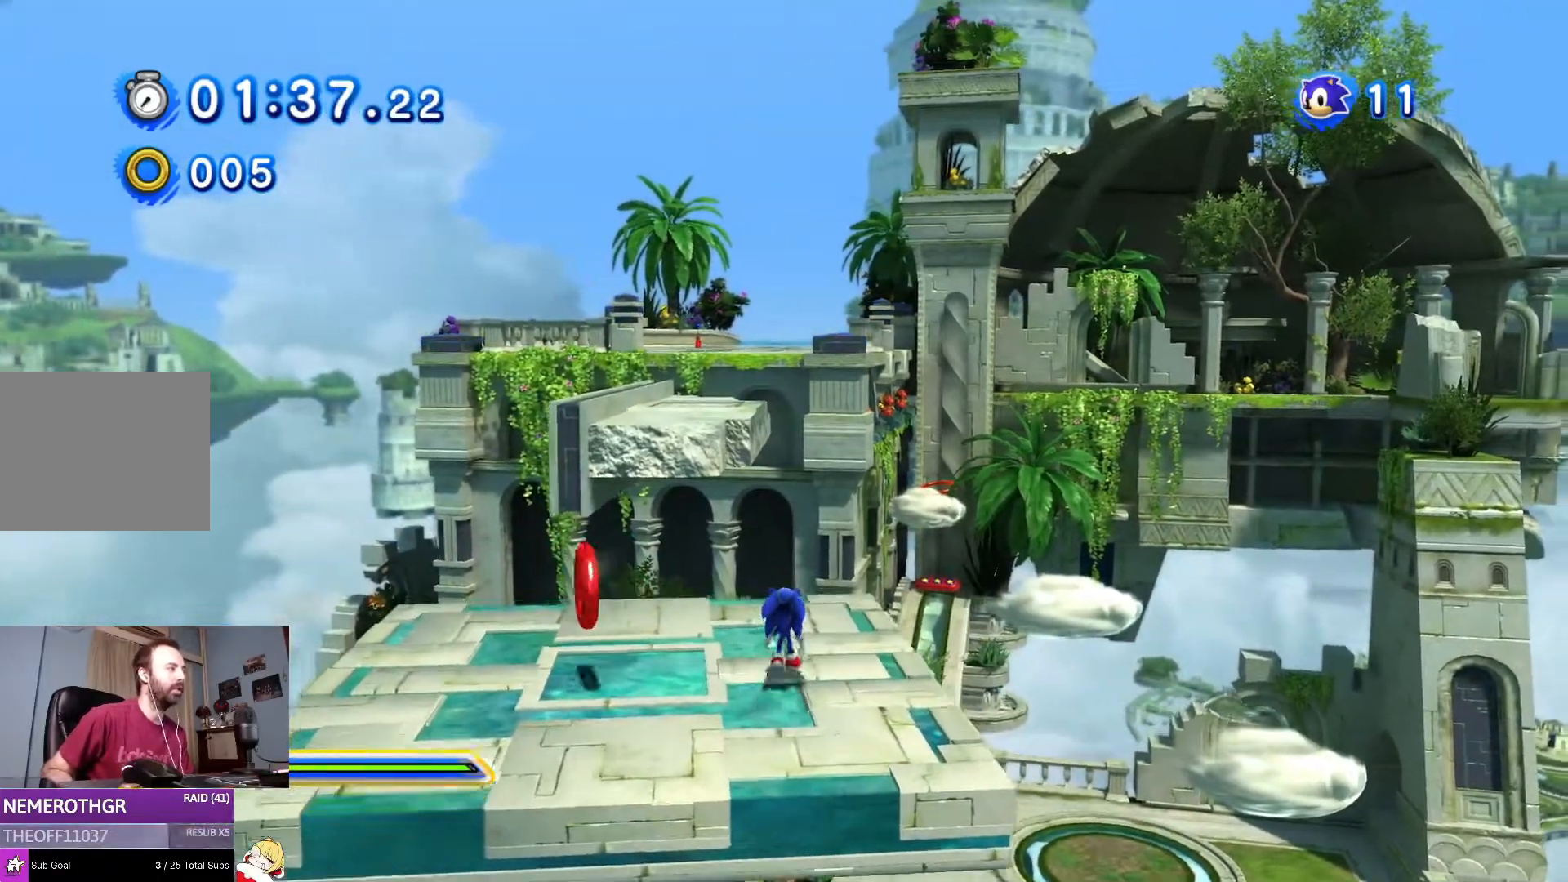
{"buttons": ["CROSS", "DPAD_UP", "DPAD_LEFT"], "left_stick": "down-left", "right_stick": "center", "events": [[134, "left_stick", "down-left"], [284, "CROSS", "down"], [484, "DPAD_LEFT", "down"]]}
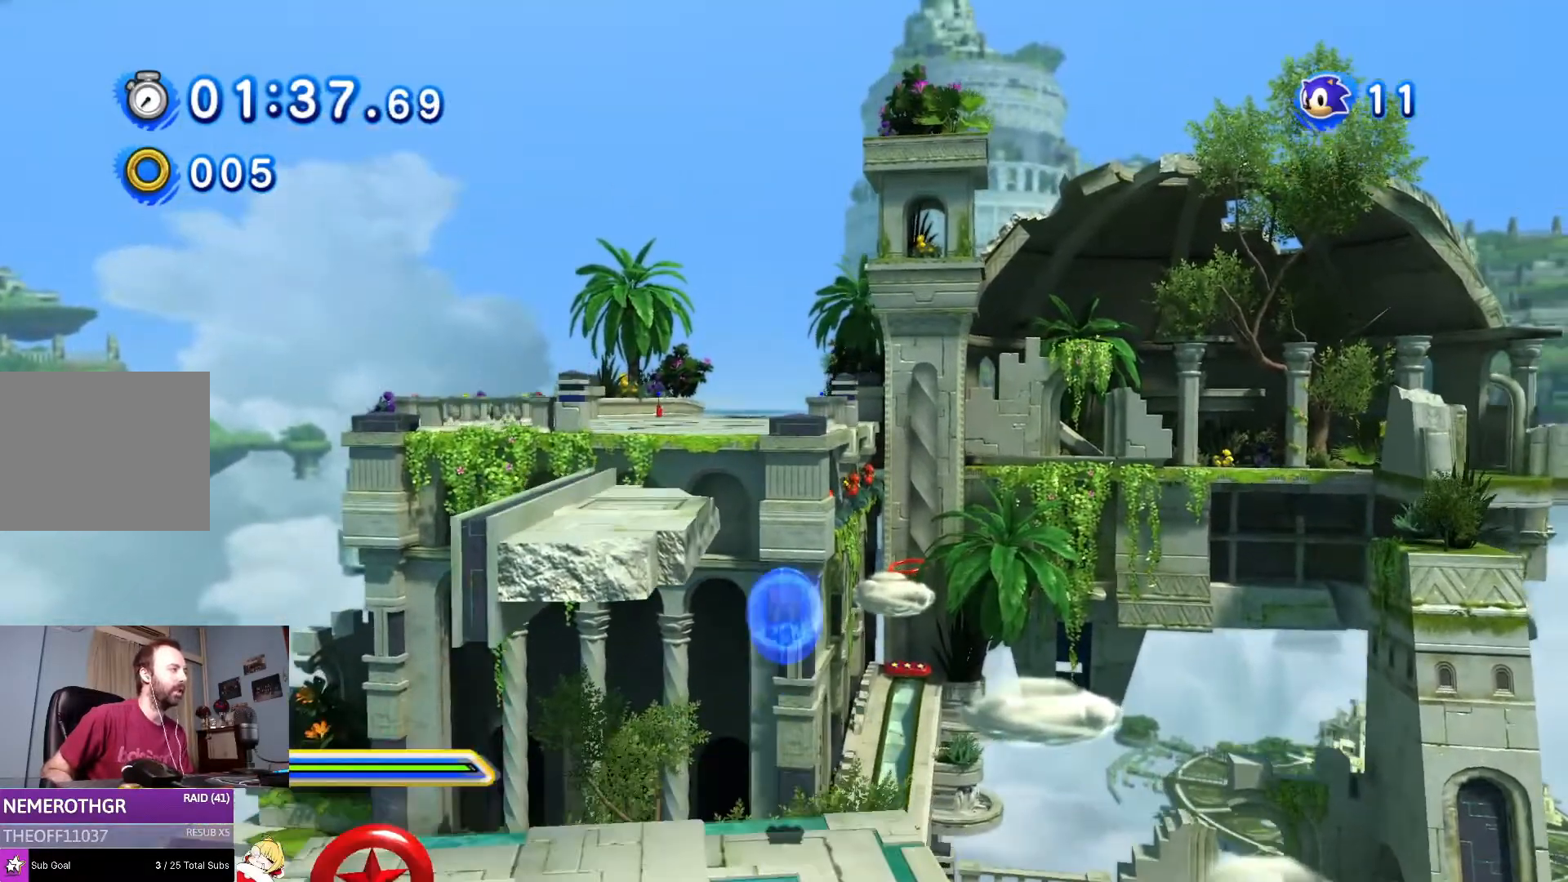
{"buttons": ["SQUARE", "DPAD_UP"], "left_stick": "down-left", "right_stick": "center", "events": [[117, "DPAD_LEFT", "up"], [183, "CROSS", "up"], [400, "SQUARE", "down"]]}
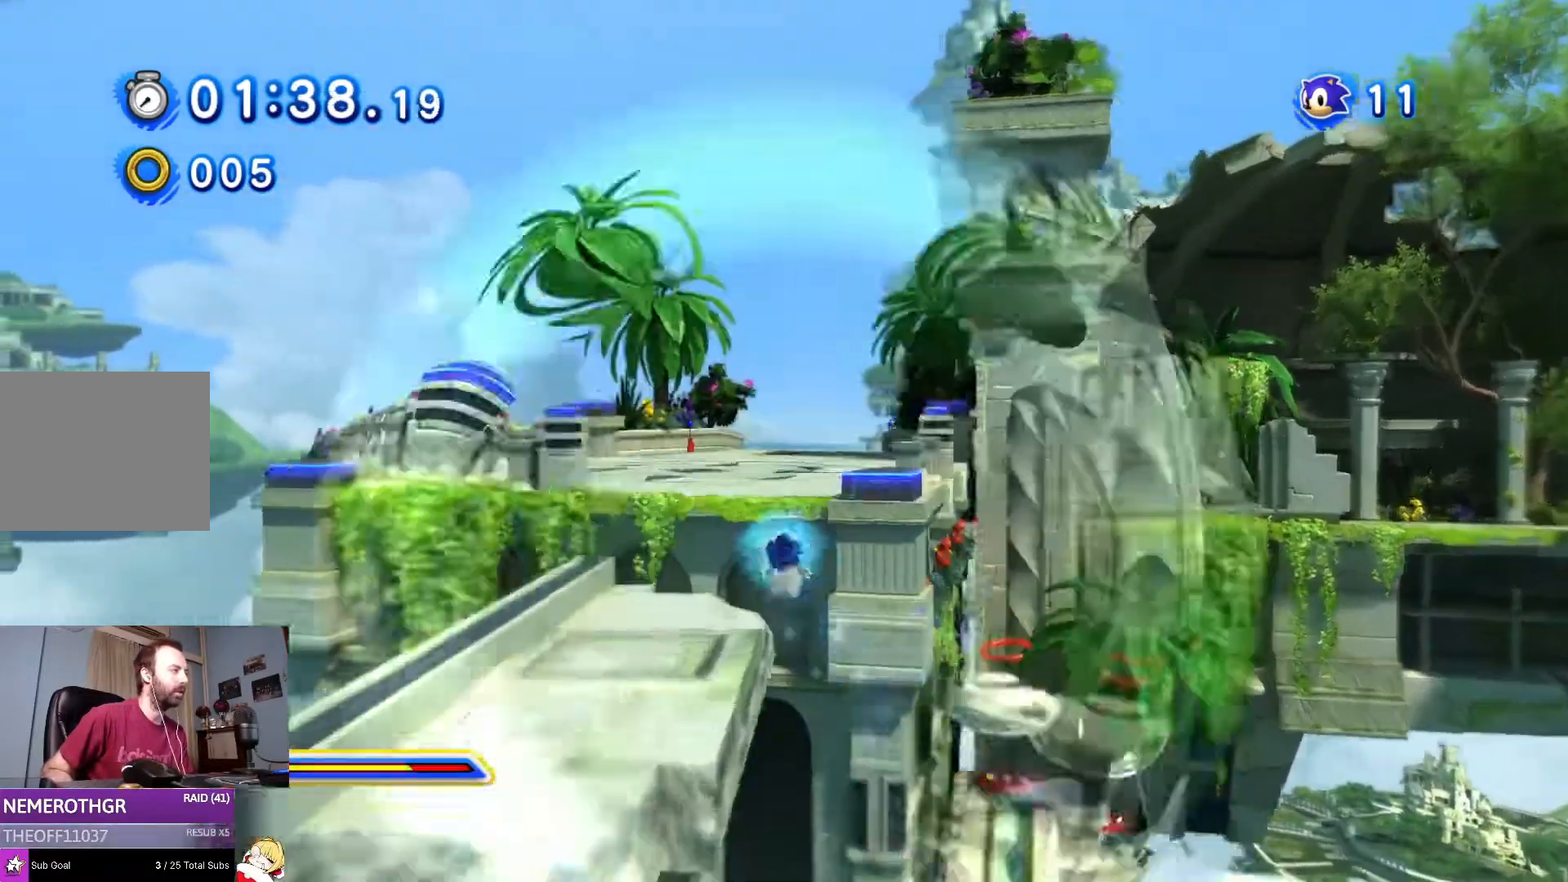
{"buttons": ["DPAD_UP"], "left_stick": "down-left", "right_stick": "center", "events": [[50, "SQUARE", "up"], [267, "left_stick", "down"], [434, "left_stick", "down-left"]]}
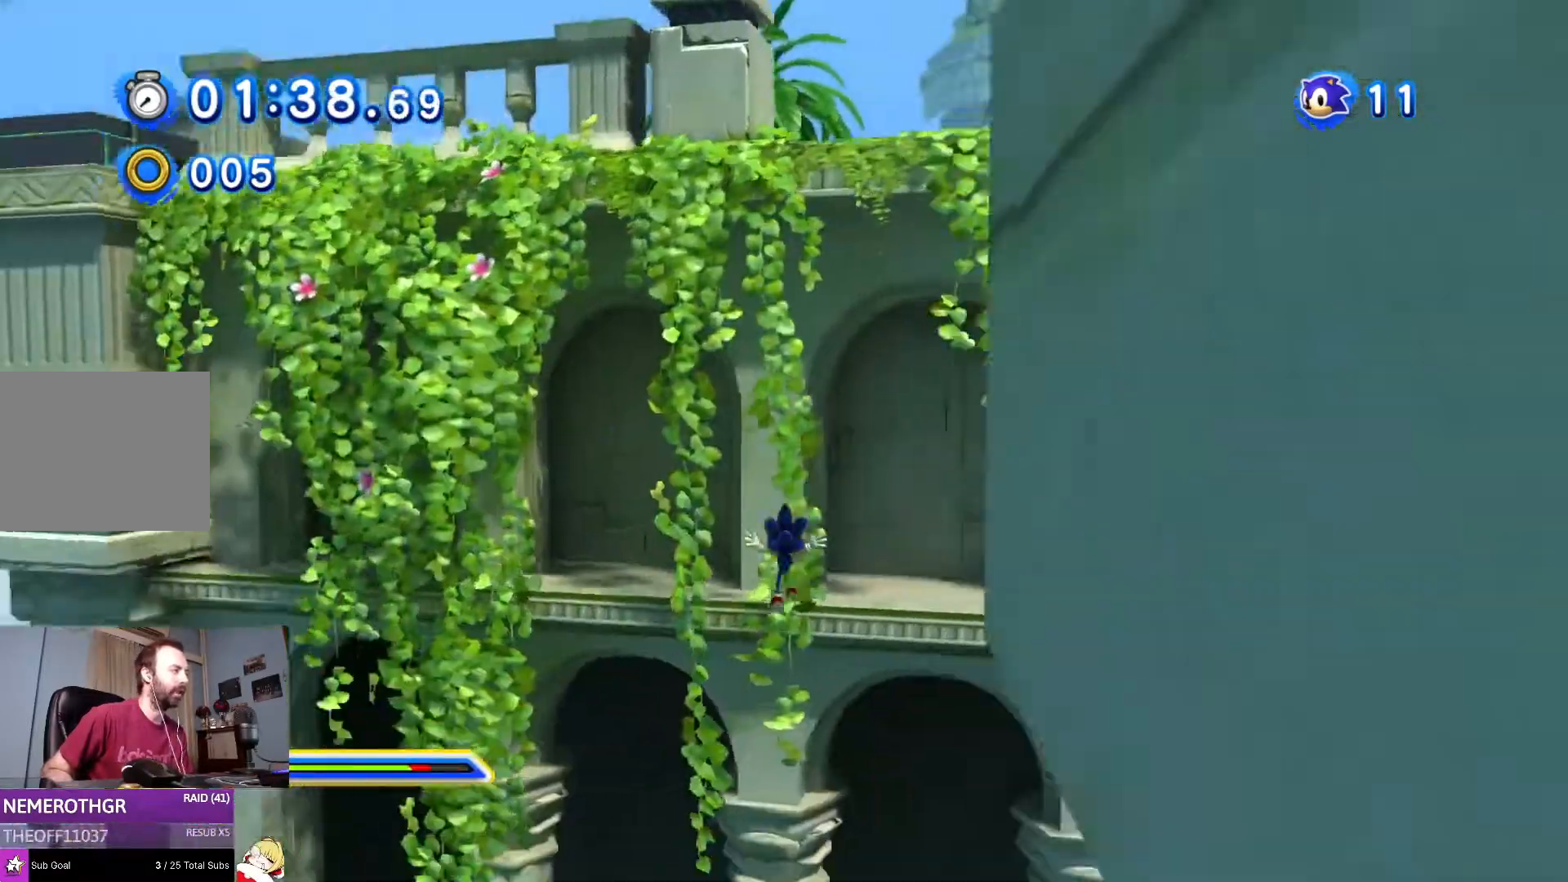
{"buttons": ["DPAD_RIGHT"], "left_stick": "down-left", "right_stick": "center", "events": [[100, "DPAD_UP", "up"], [117, "DPAD_RIGHT", "down"], [117, "left_stick", "center"], [167, "CIRCLE", "down"], [300, "left_stick", "down-left"], [500, "CIRCLE", "up"]]}
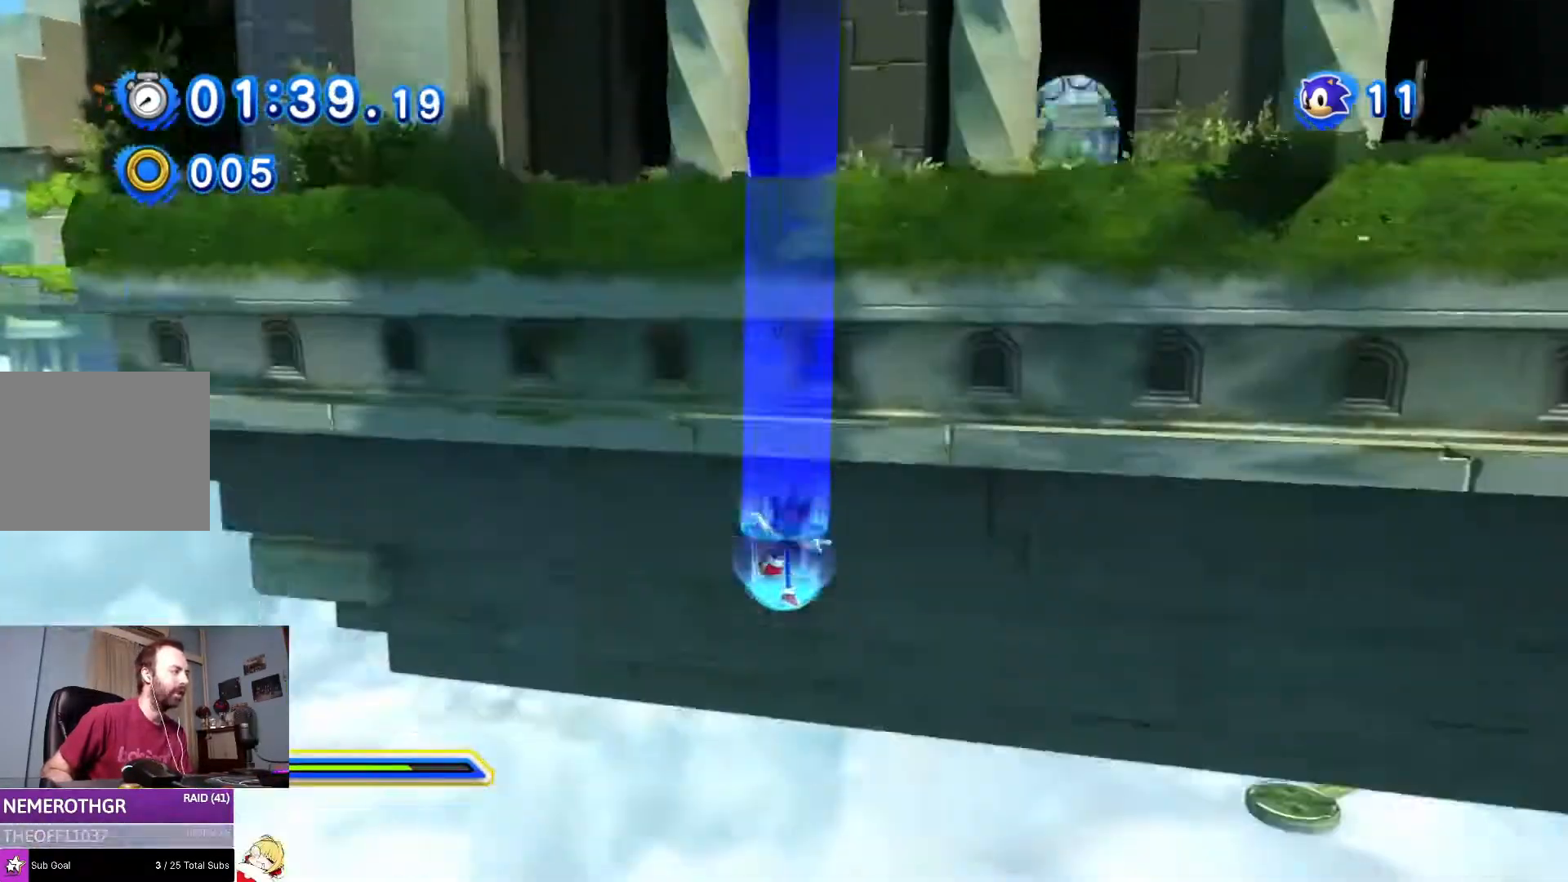
{"buttons": [], "left_stick": "down", "right_stick": "center", "events": [[67, "left_stick", "down"], [351, "DPAD_RIGHT", "up"]]}
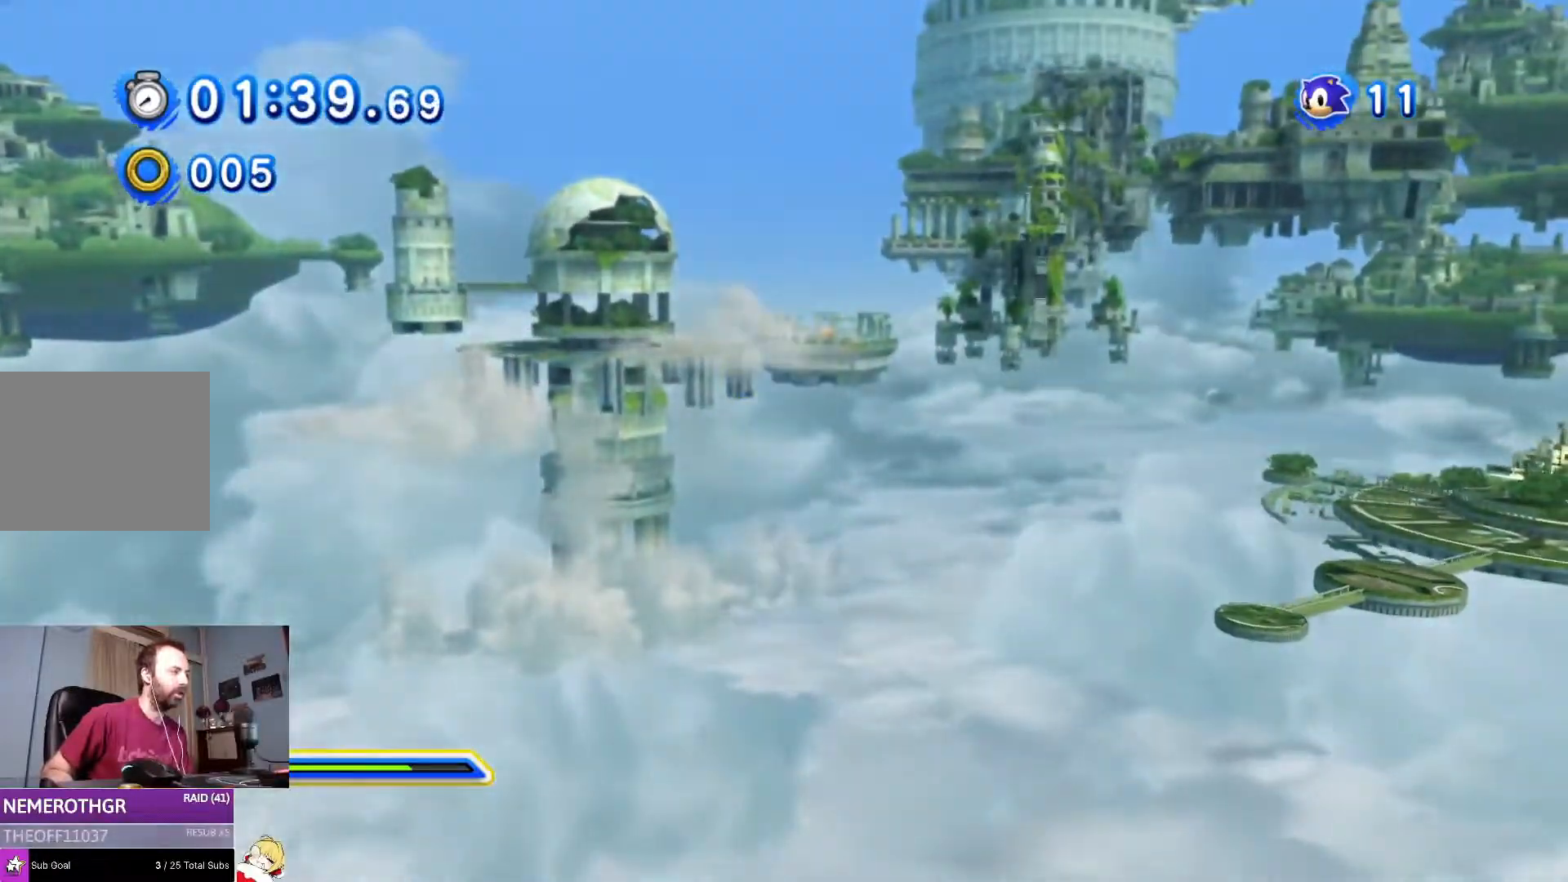
{"buttons": [], "left_stick": "down", "right_stick": "center", "events": []}
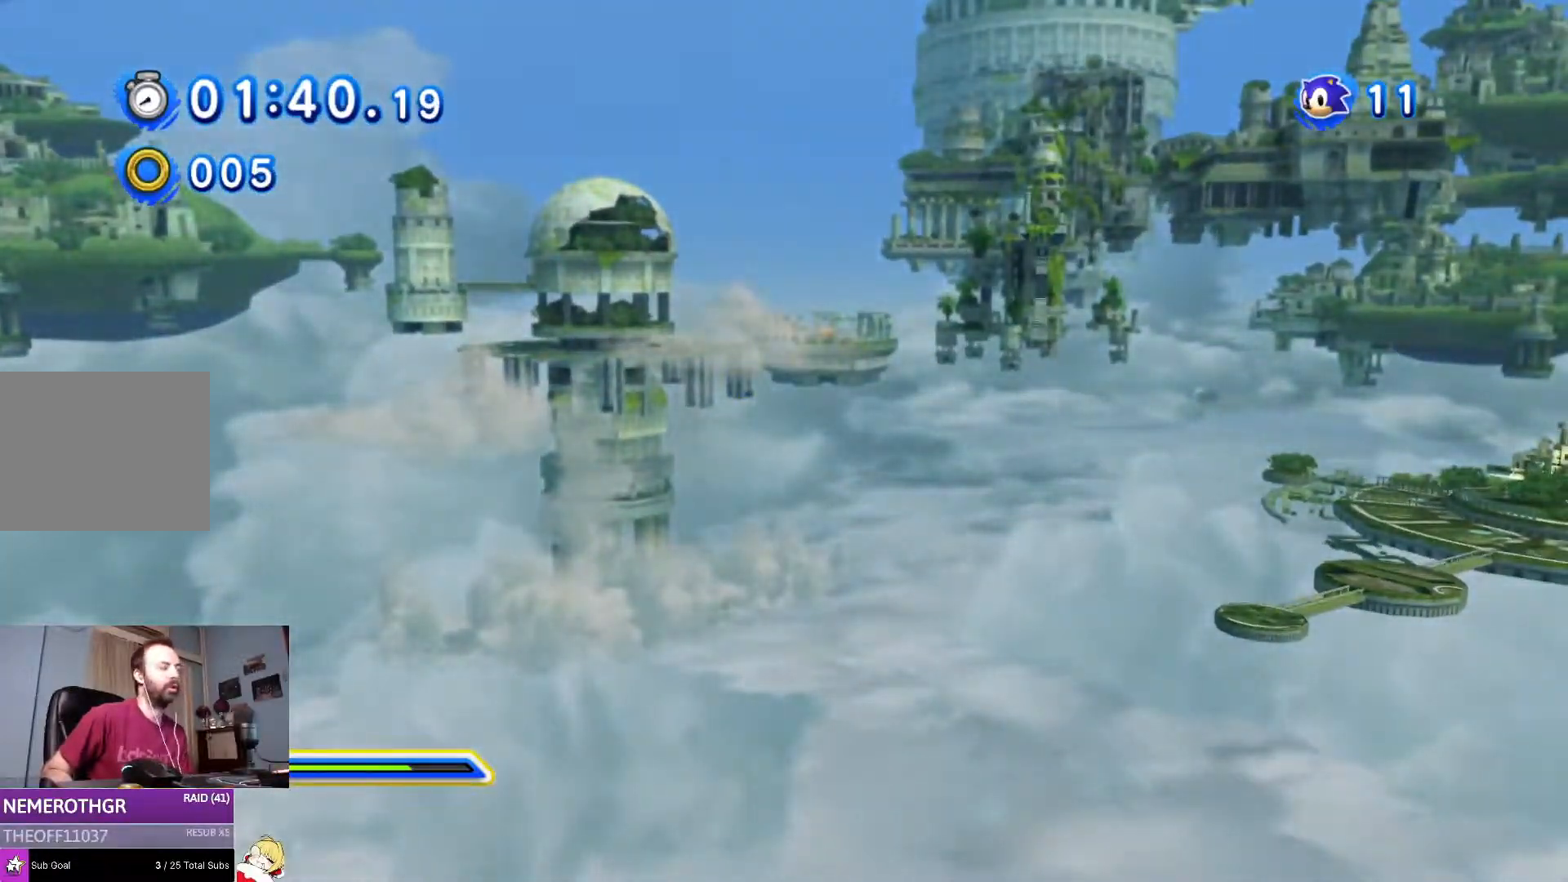
{"buttons": [], "left_stick": "center", "right_stick": "center", "events": [[401, "left_stick", "center"]]}